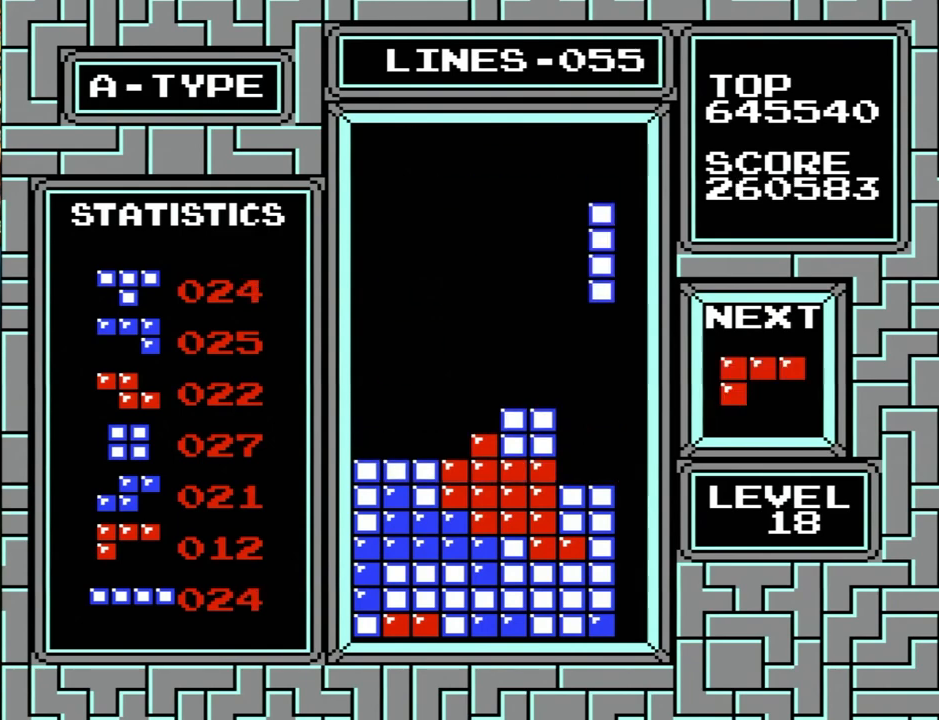
Gameplay with a controller (Nintendo layout); each line is a JSON object with the inputs held at the frame after it. "events" lists button and stick changes between this image and that frame as [ms after this image, input, new state], when the widget could be followed in between. Not read: L1 L3 R1 R3.
{"buttons": [], "events": [[67, "DPAD_DOWN", "down"], [467, "DPAD_DOWN", "up"]]}
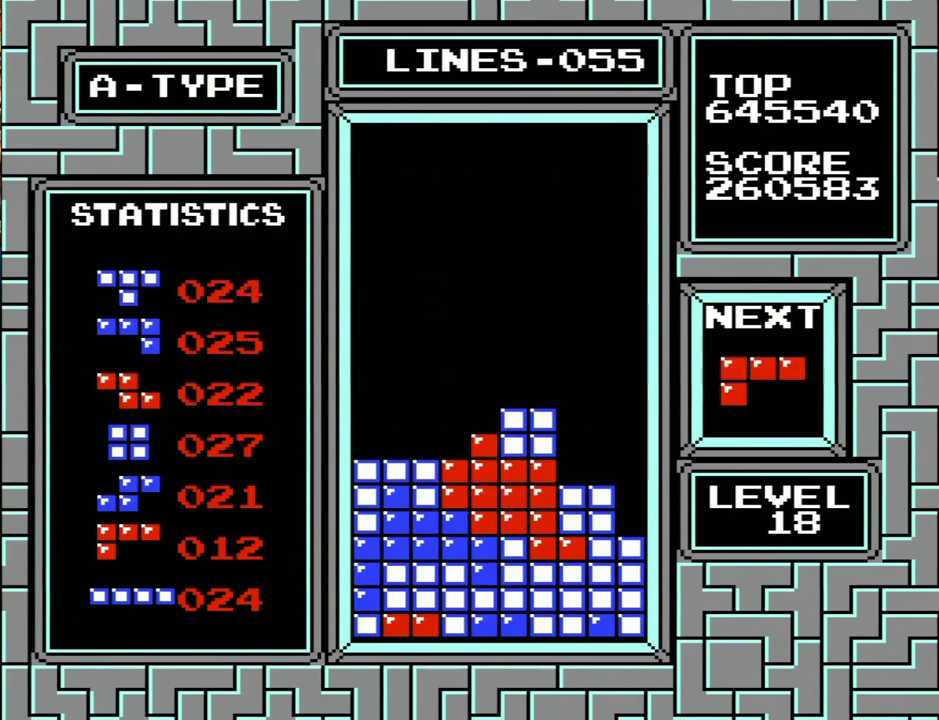
{"buttons": ["X", "Y", "DPAD_RIGHT"], "events": [[33, "DPAD_RIGHT", "down"], [433, "X", "down"], [433, "Y", "down"]]}
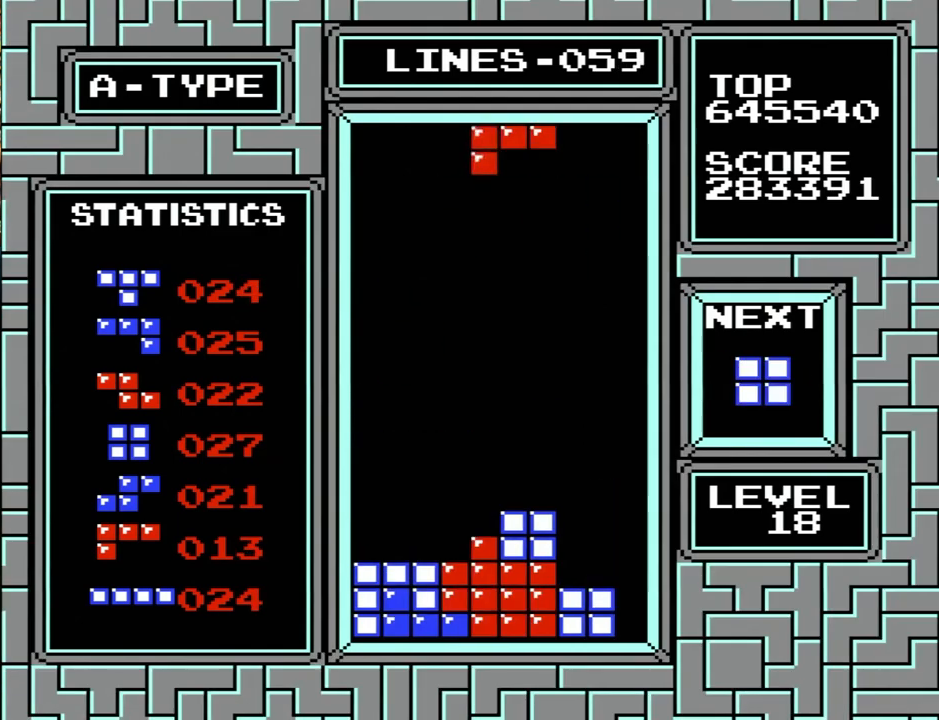
{"buttons": ["DPAD_DOWN"], "events": [[33, "DPAD_RIGHT", "up"], [100, "X", "up"], [100, "Y", "up"], [267, "DPAD_DOWN", "down"]]}
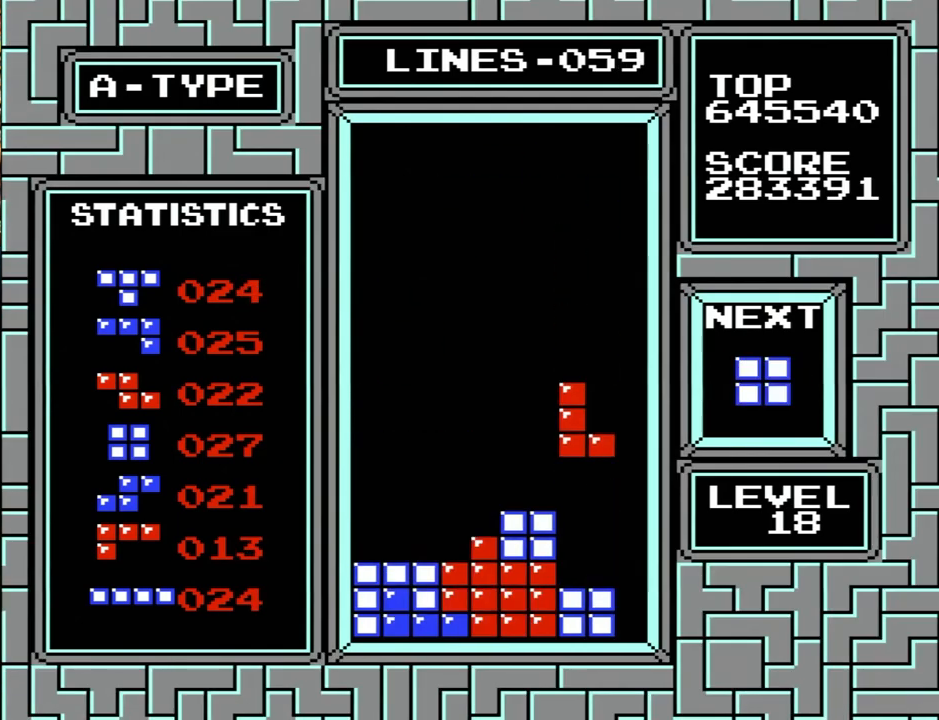
{"buttons": ["DPAD_LEFT"], "events": [[67, "DPAD_DOWN", "up"], [100, "DPAD_LEFT", "down"]]}
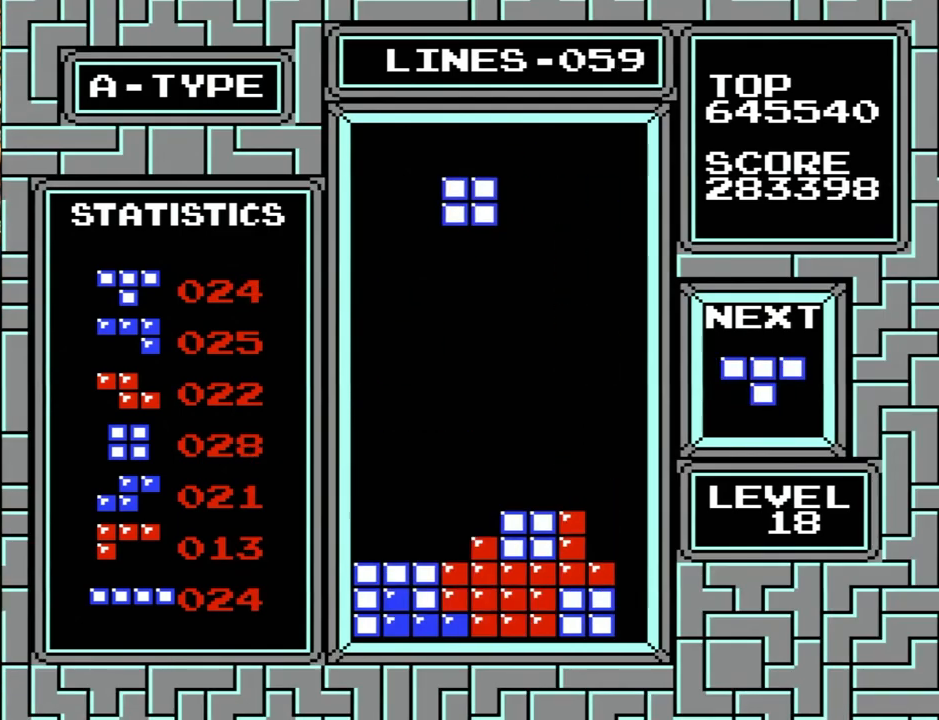
{"buttons": ["DPAD_LEFT"], "events": [[267, "DPAD_LEFT", "up"], [333, "DPAD_DOWN", "down"], [500, "DPAD_DOWN", "up"], [500, "DPAD_LEFT", "down"]]}
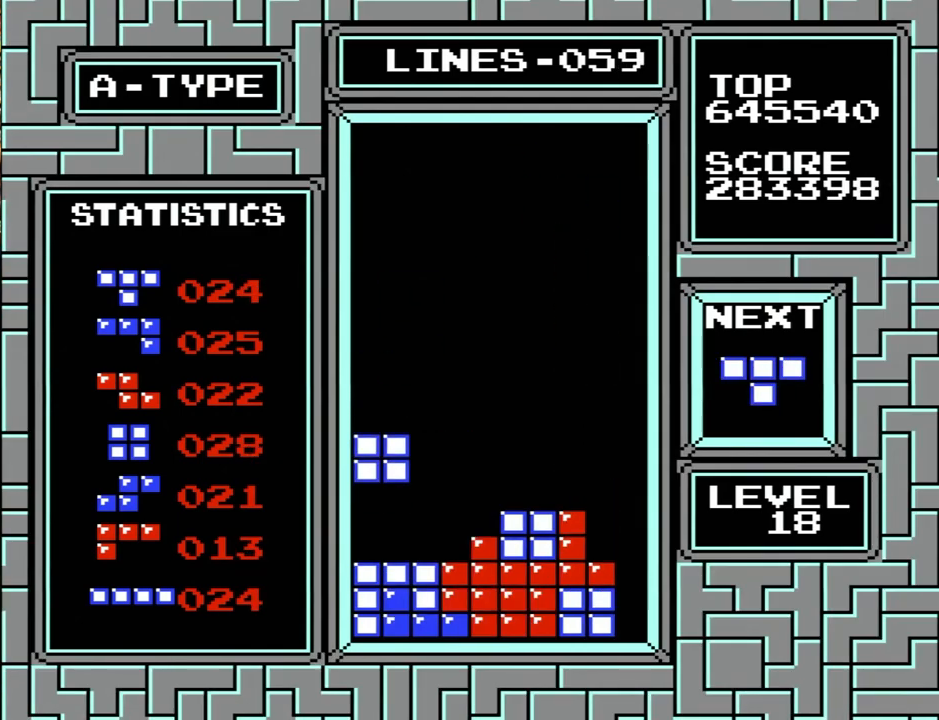
{"buttons": [], "events": [[300, "DPAD_LEFT", "up"], [300, "X", "down"], [333, "Y", "down"], [467, "X", "up"], [467, "Y", "up"]]}
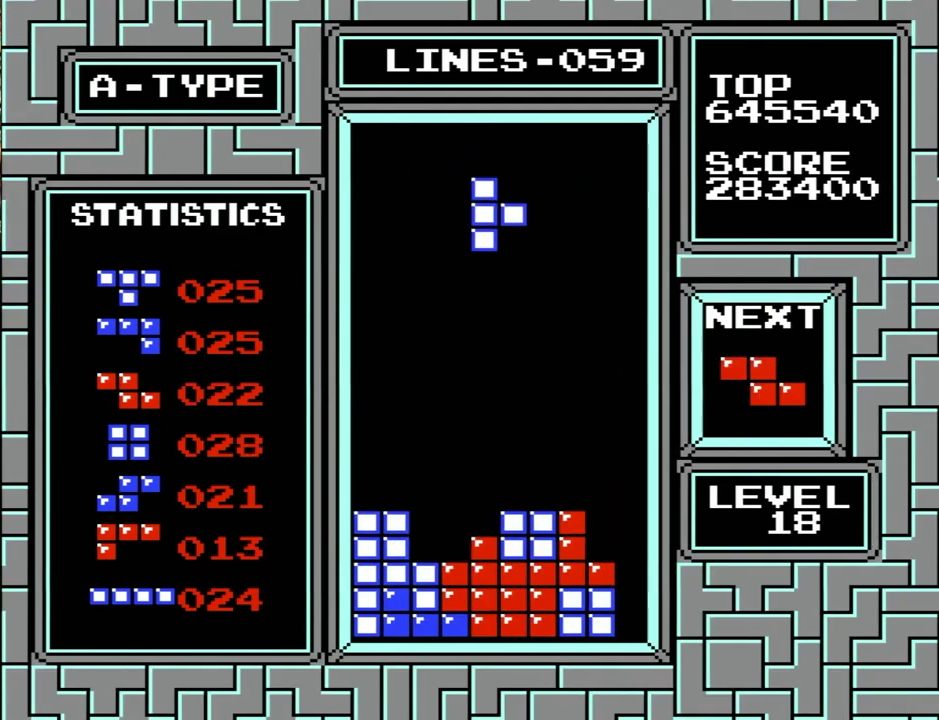
{"buttons": [], "events": [[233, "DPAD_LEFT", "down"], [333, "DPAD_LEFT", "up"]]}
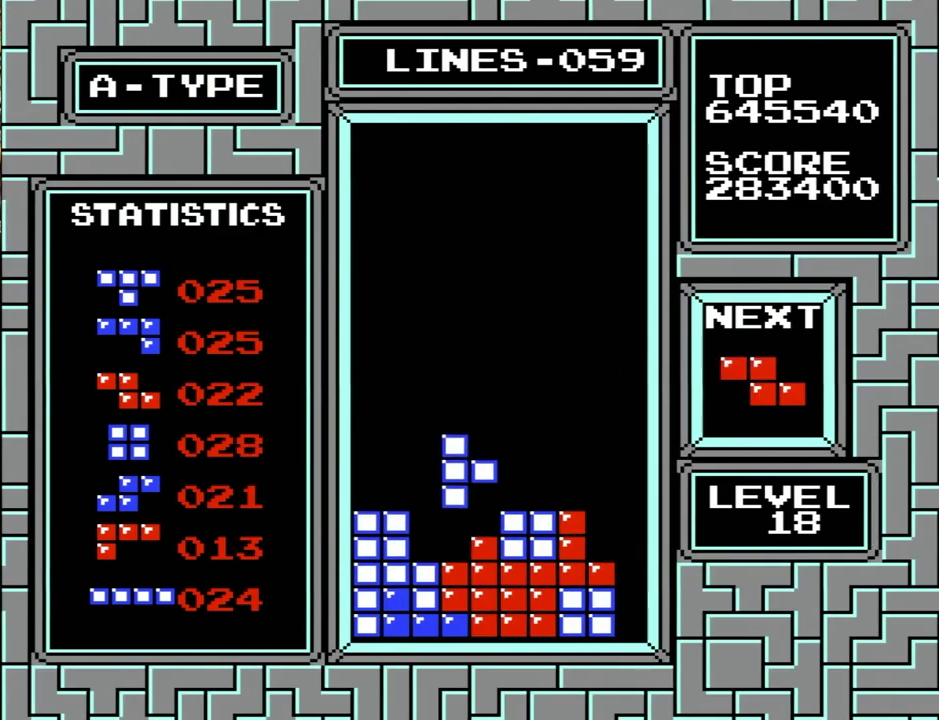
{"buttons": [], "events": []}
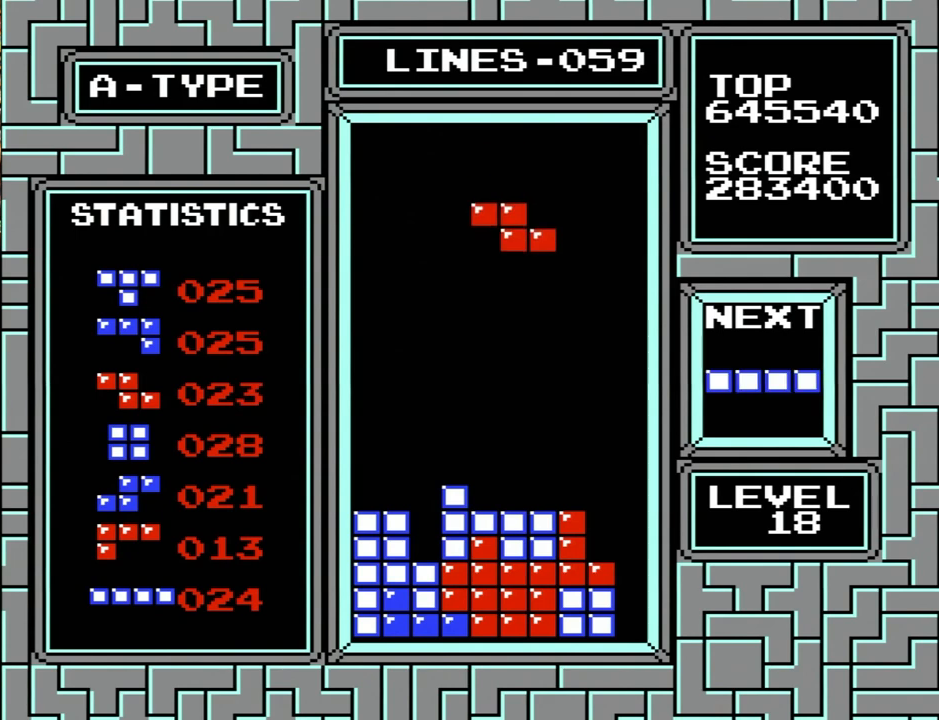
{"buttons": ["DPAD_LEFT"], "events": [[100, "DPAD_LEFT", "down"], [267, "DPAD_LEFT", "up"], [367, "DPAD_LEFT", "down"]]}
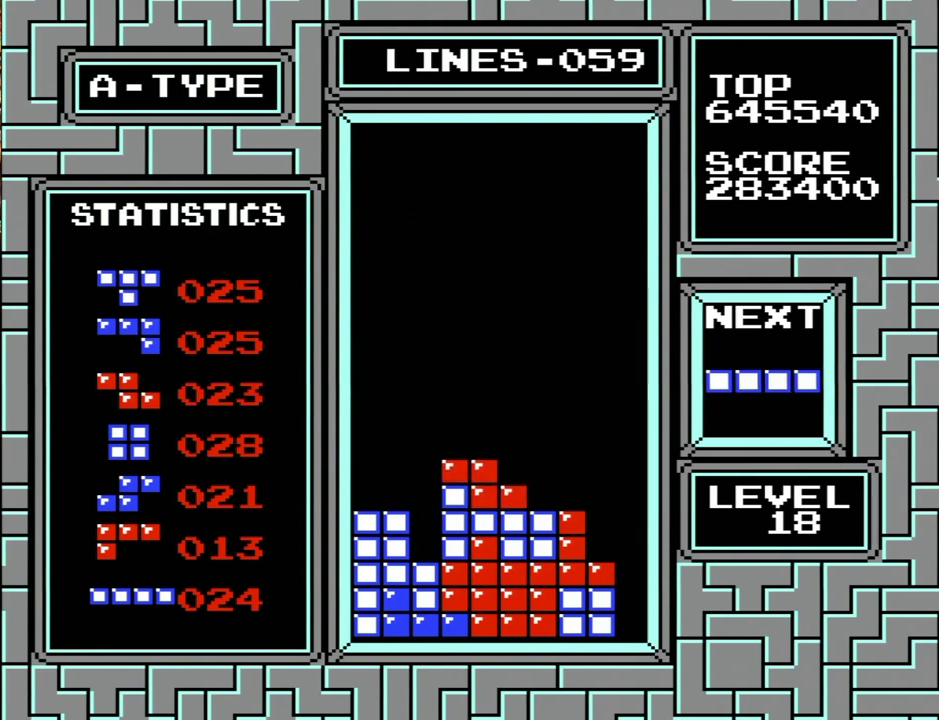
{"buttons": [], "events": [[100, "DPAD_LEFT", "up"], [133, "DPAD_LEFT", "down"], [267, "X", "down"], [267, "Y", "down"], [400, "X", "up"], [433, "DPAD_LEFT", "up"], [433, "Y", "up"]]}
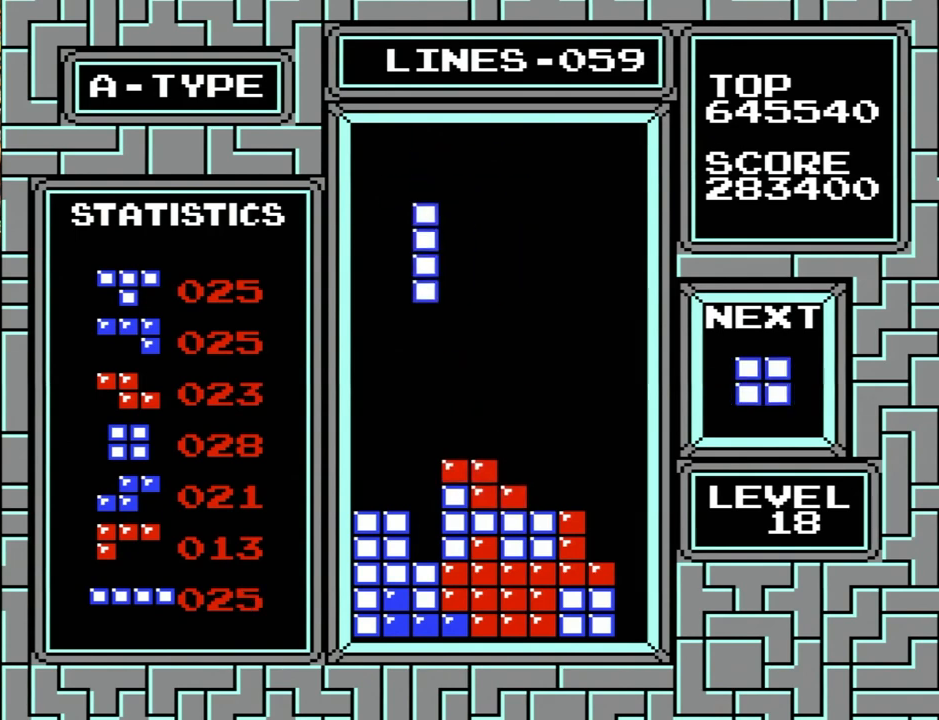
{"buttons": ["DPAD_LEFT"], "events": [[133, "DPAD_RIGHT", "down"], [433, "DPAD_RIGHT", "up"], [467, "DPAD_LEFT", "down"]]}
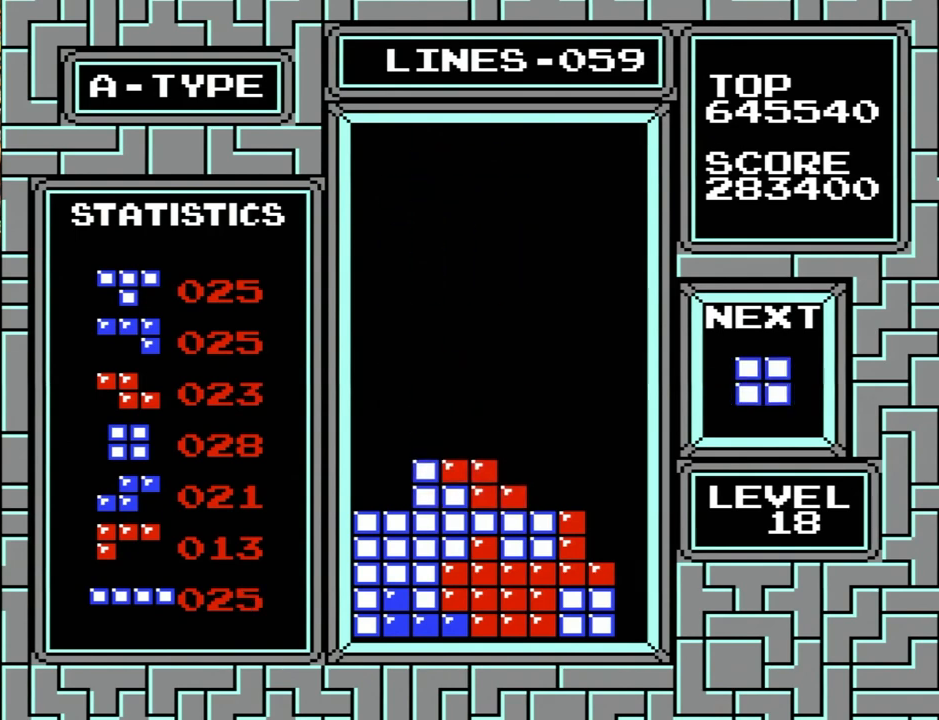
{"buttons": ["DPAD_LEFT"], "events": []}
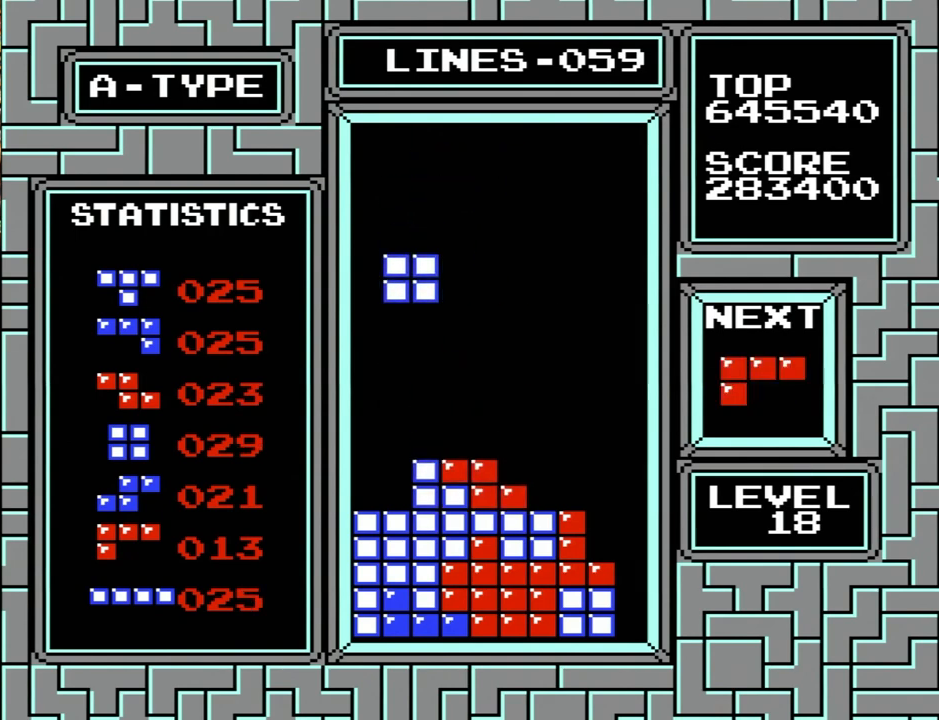
{"buttons": ["DPAD_RIGHT"], "events": [[200, "DPAD_LEFT", "up"], [400, "DPAD_RIGHT", "down"]]}
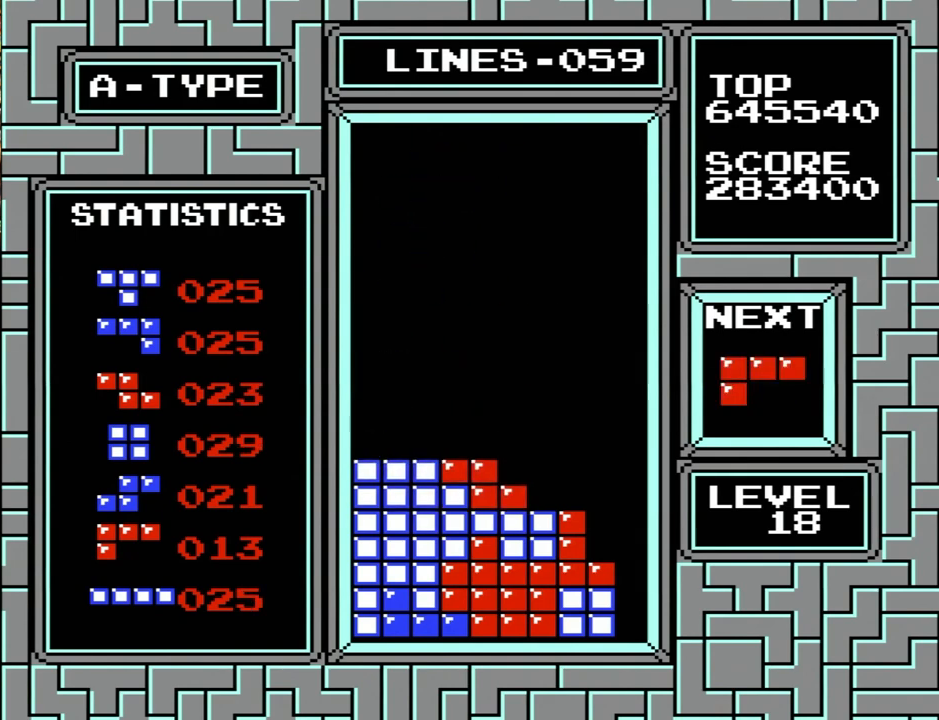
{"buttons": [], "events": [[200, "DPAD_RIGHT", "up"], [233, "A", "down"], [233, "B", "down"], [233, "DPAD_RIGHT", "down"], [333, "DPAD_RIGHT", "up"], [367, "A", "up"], [367, "B", "up"]]}
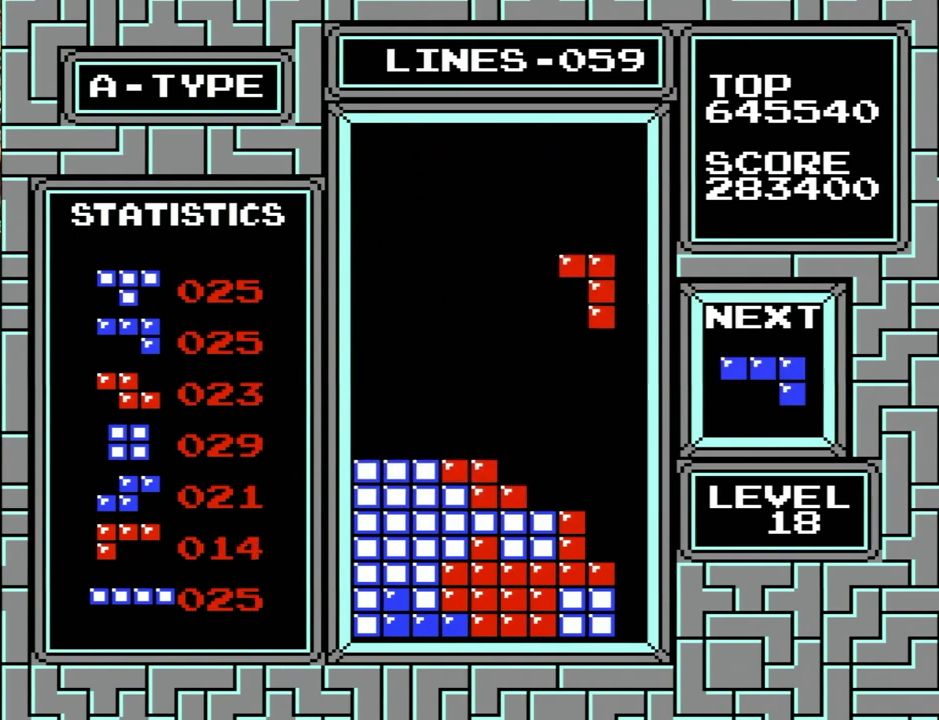
{"buttons": ["DPAD_LEFT"], "events": [[367, "DPAD_LEFT", "down"]]}
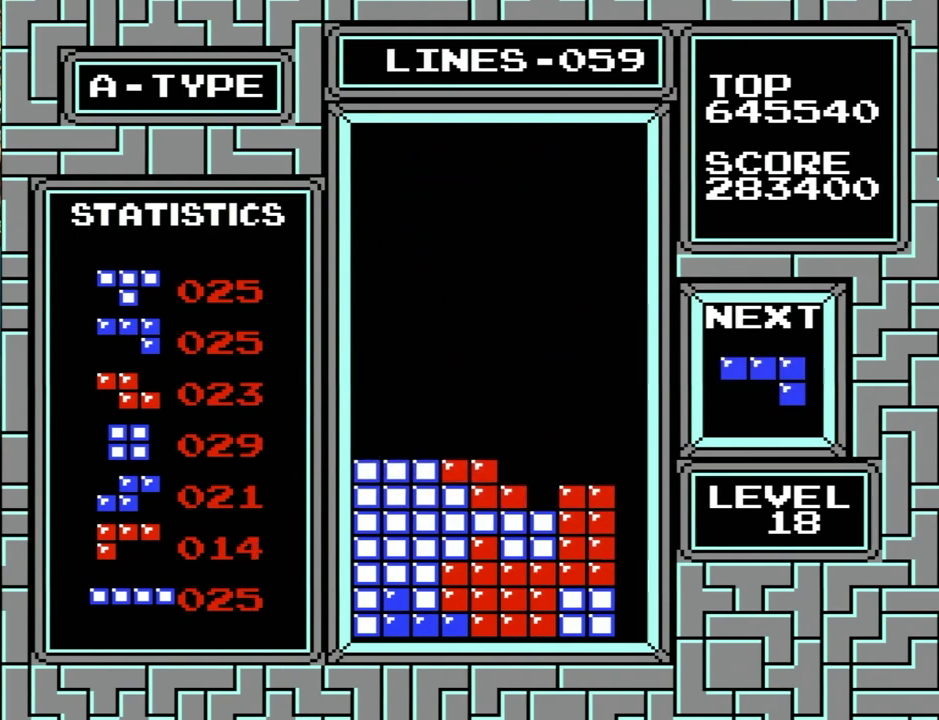
{"buttons": ["DPAD_LEFT"], "events": [[100, "X", "down"], [100, "Y", "down"], [233, "X", "up"], [233, "Y", "up"], [267, "X", "down"], [267, "Y", "down"], [433, "X", "up"], [433, "Y", "up"]]}
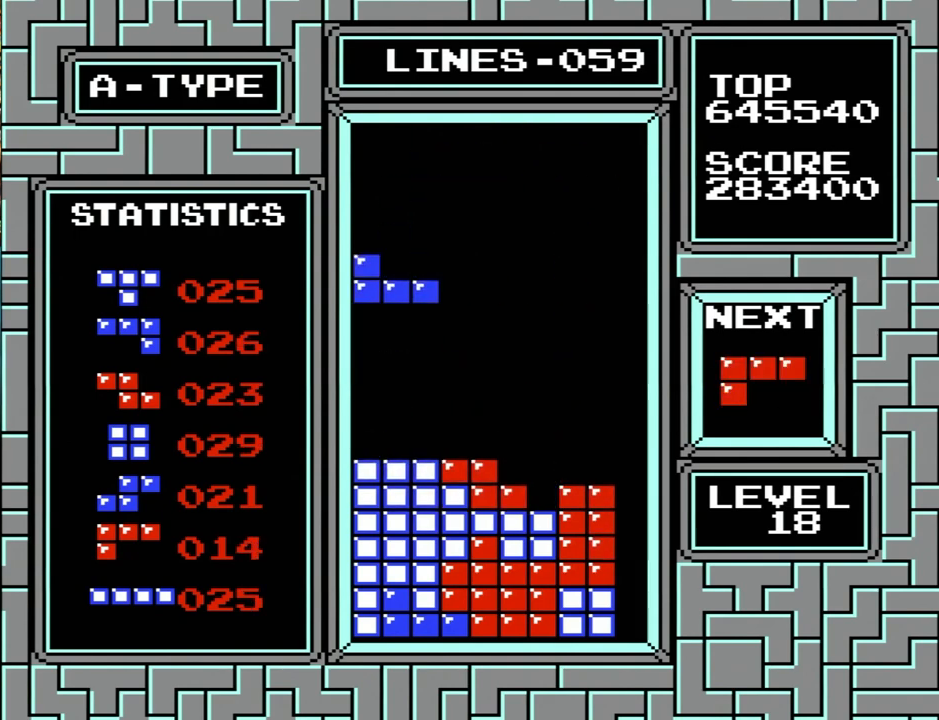
{"buttons": ["DPAD_RIGHT"], "events": [[200, "DPAD_LEFT", "up"], [200, "DPAD_RIGHT", "down"]]}
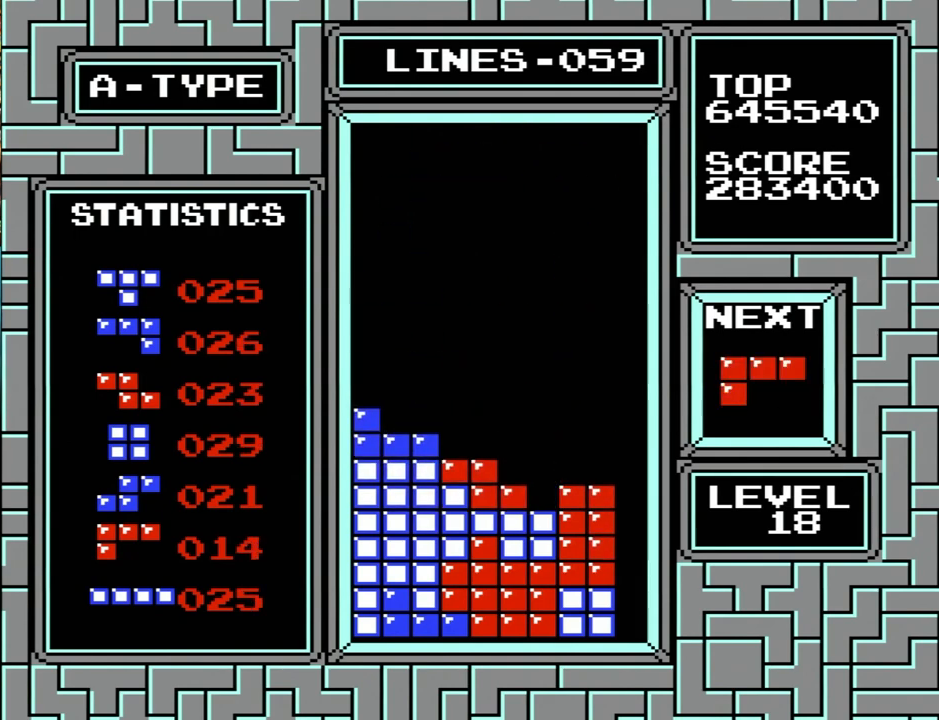
{"buttons": [], "events": [[67, "DPAD_RIGHT", "up"]]}
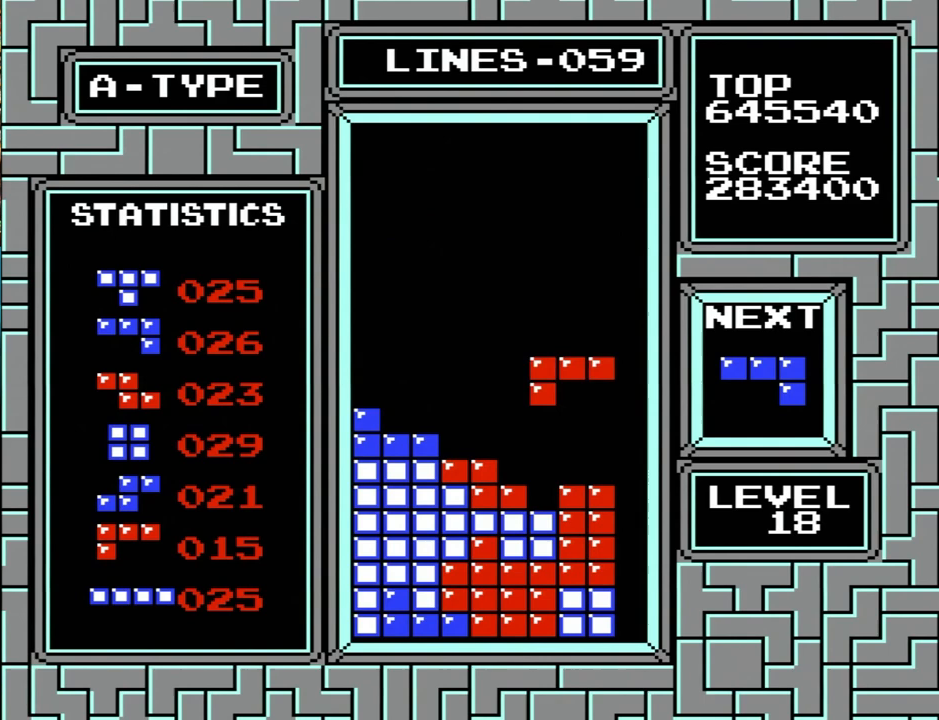
{"buttons": [], "events": [[133, "DPAD_LEFT", "down"], [467, "DPAD_LEFT", "up"]]}
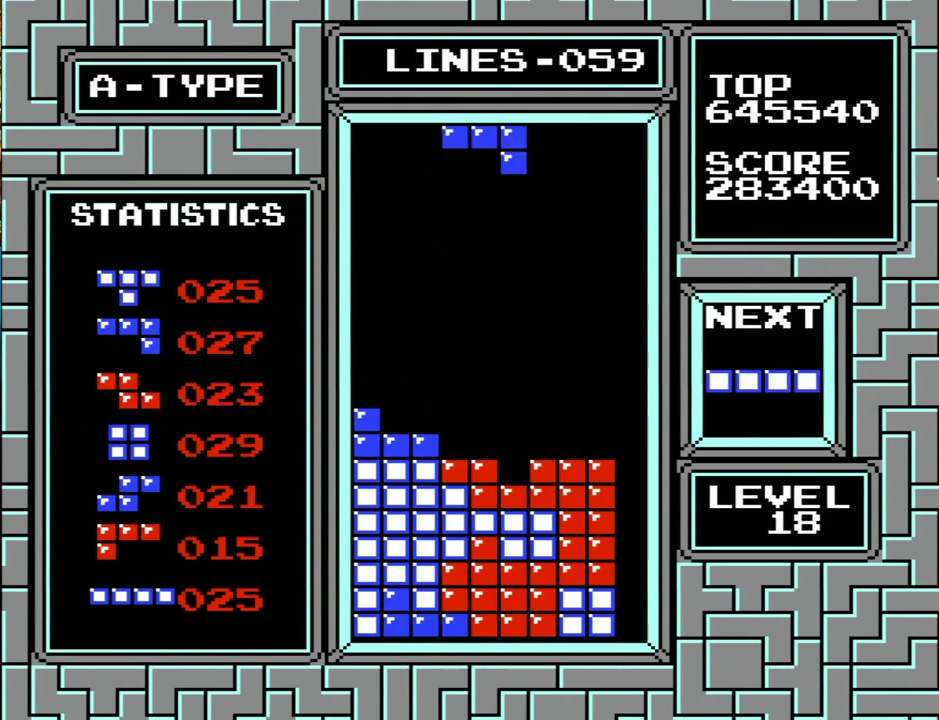
{"buttons": [], "events": []}
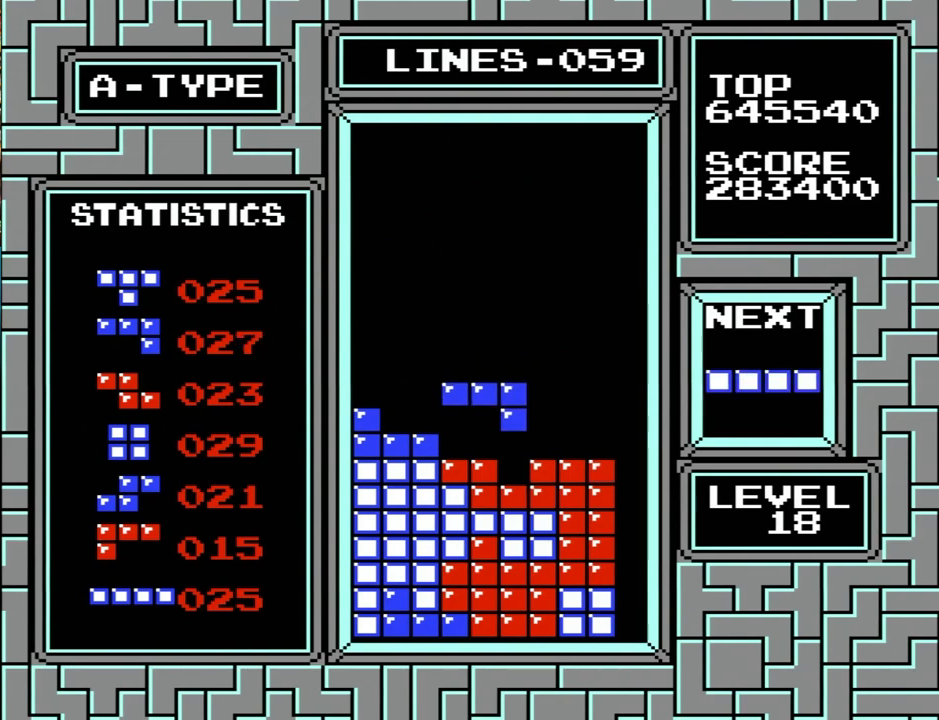
{"buttons": ["X", "Y", "DPAD_RIGHT"], "events": [[33, "DPAD_RIGHT", "down"], [367, "X", "down"], [367, "Y", "down"], [433, "DPAD_RIGHT", "up"], [500, "DPAD_RIGHT", "down"]]}
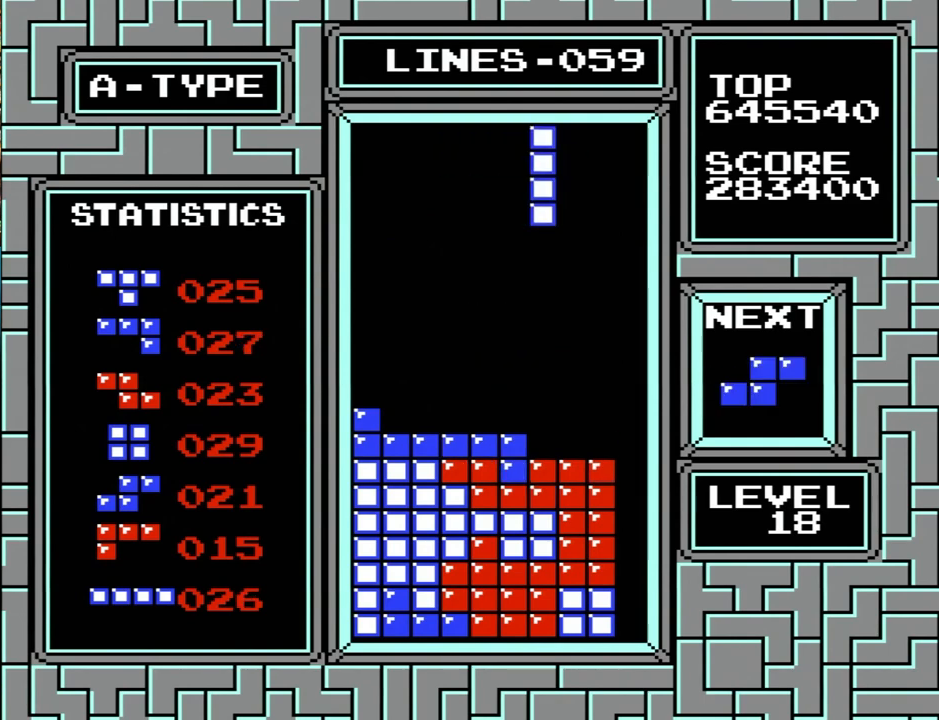
{"buttons": [], "events": [[67, "X", "up"], [67, "Y", "up"], [333, "DPAD_UP", "down"], [433, "DPAD_UP", "up"], [467, "DPAD_RIGHT", "up"]]}
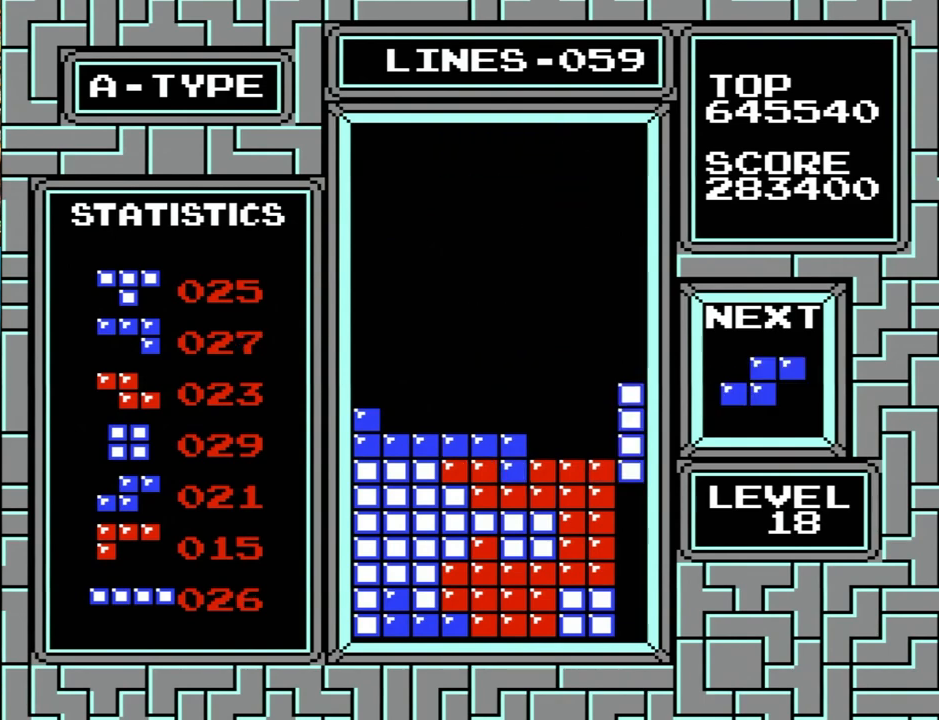
{"buttons": ["DPAD_LEFT"], "events": [[33, "DPAD_DOWN", "down"], [267, "DPAD_DOWN", "up"], [333, "DPAD_LEFT", "down"]]}
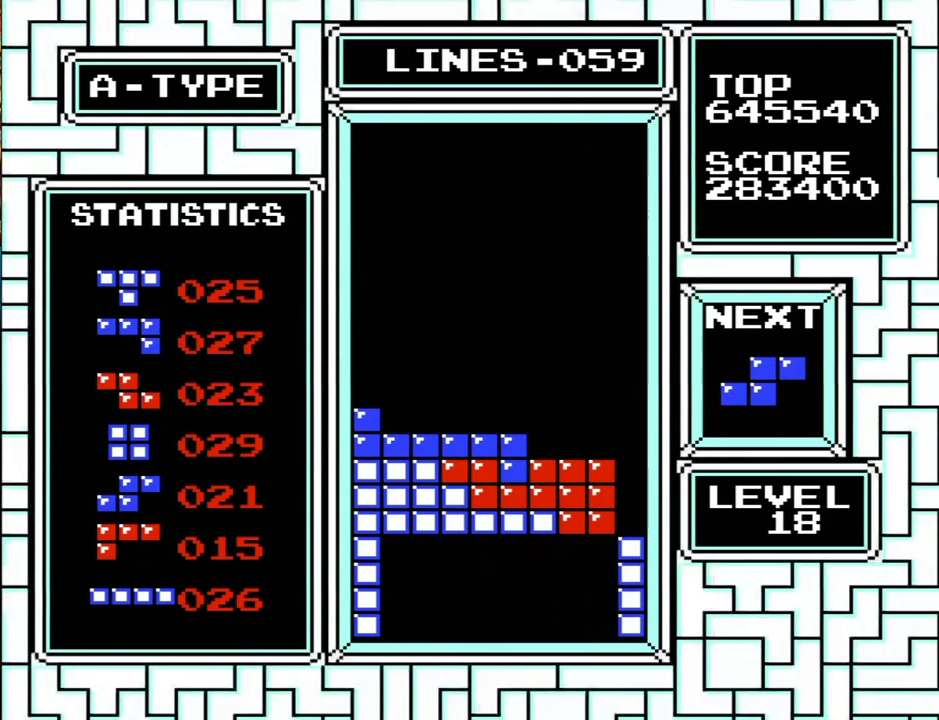
{"buttons": [], "events": [[133, "X", "down"], [133, "Y", "down"], [333, "X", "up"], [333, "Y", "up"], [500, "DPAD_LEFT", "up"]]}
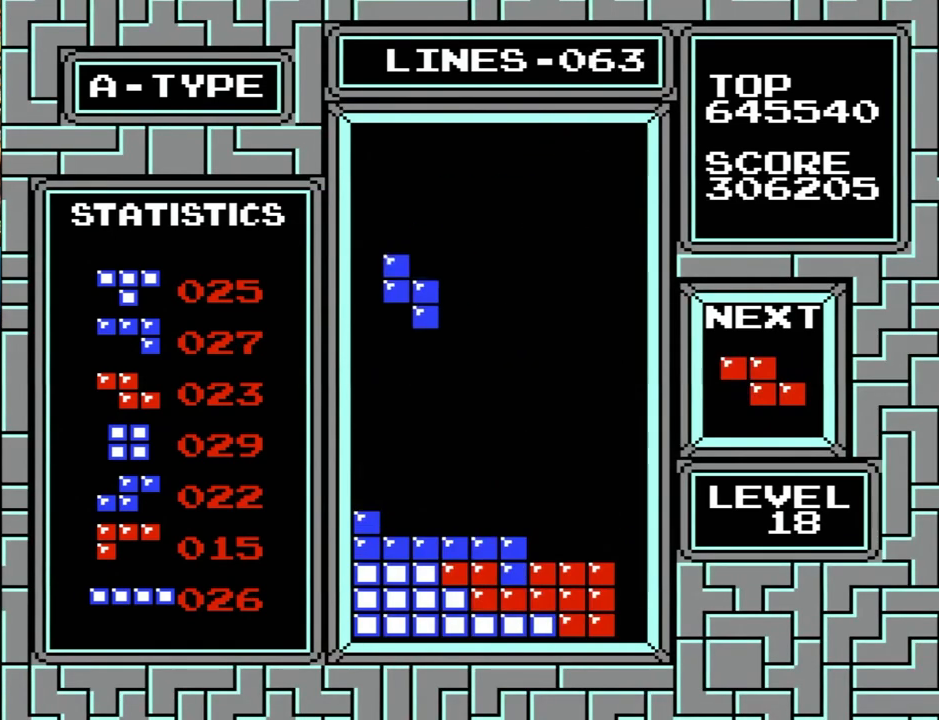
{"buttons": ["DPAD_RIGHT"], "events": [[33, "DPAD_LEFT", "down"], [167, "DPAD_DOWN", "down"], [167, "DPAD_LEFT", "up"], [233, "DPAD_DOWN", "up"], [233, "DPAD_LEFT", "down"], [267, "DPAD_LEFT", "up"], [267, "DPAD_RIGHT", "down"]]}
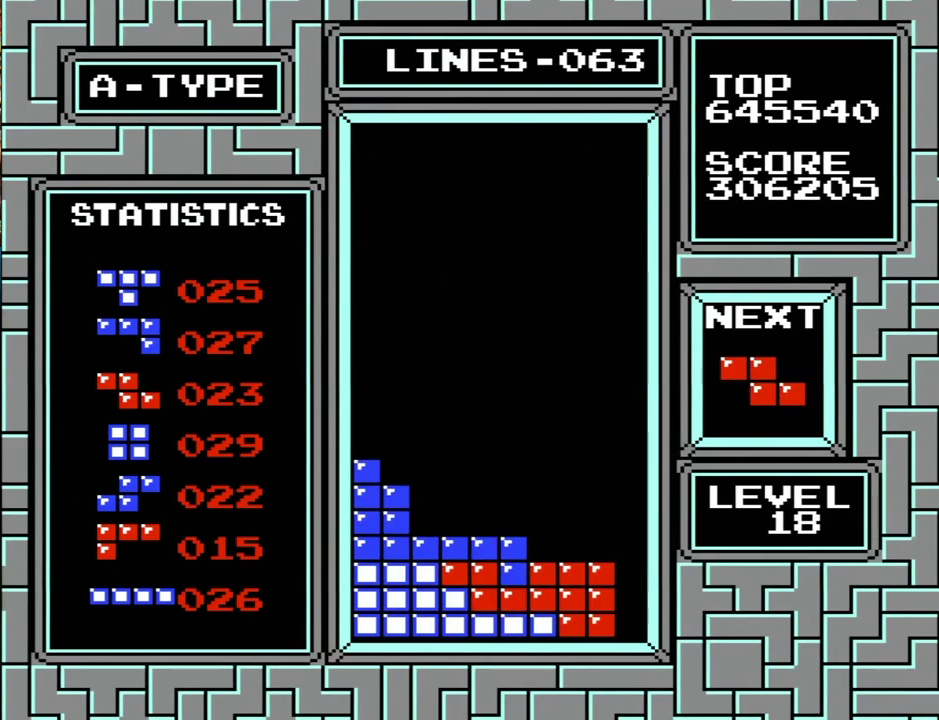
{"buttons": ["DPAD_DOWN"], "events": [[33, "DPAD_RIGHT", "up"], [300, "DPAD_DOWN", "down"]]}
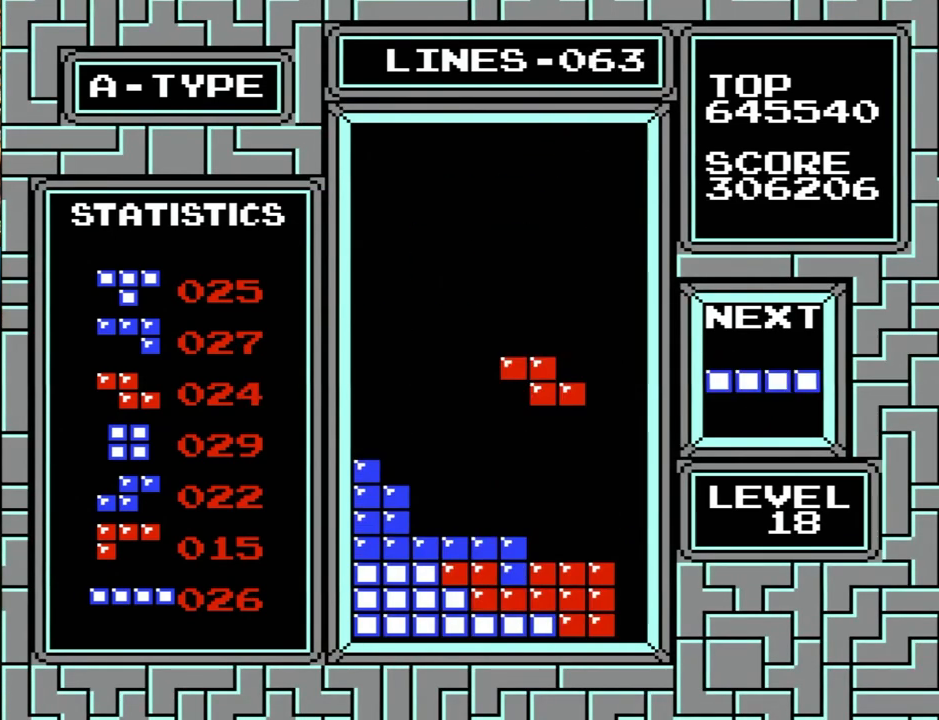
{"buttons": ["X", "Y", "DPAD_LEFT"], "events": [[133, "DPAD_DOWN", "up"], [133, "DPAD_LEFT", "down"], [433, "X", "down"], [433, "Y", "down"]]}
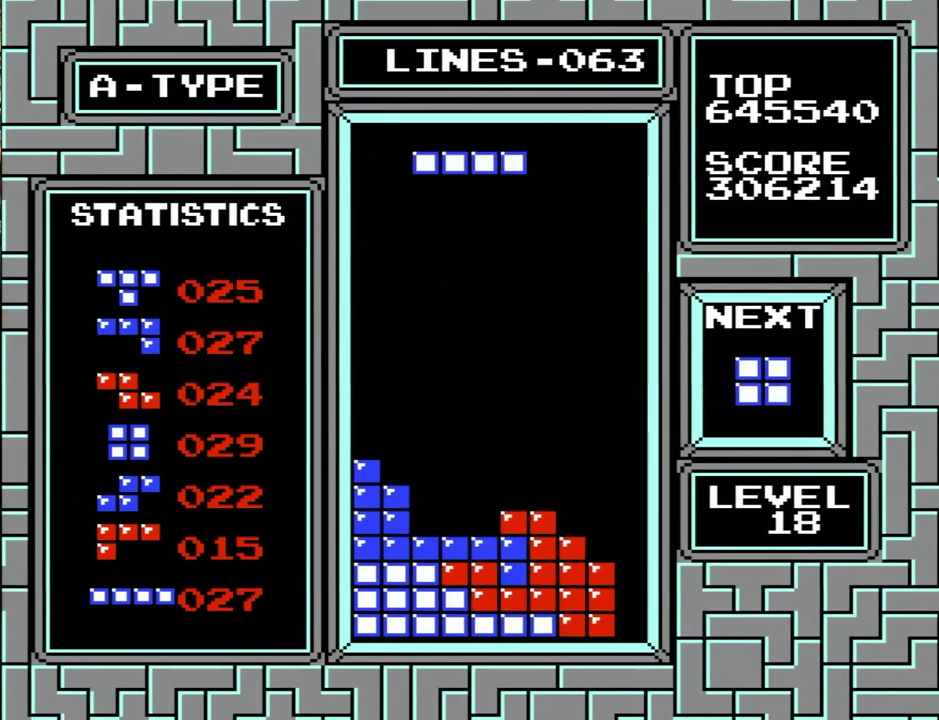
{"buttons": ["DPAD_LEFT"], "events": [[167, "X", "up"], [167, "Y", "up"]]}
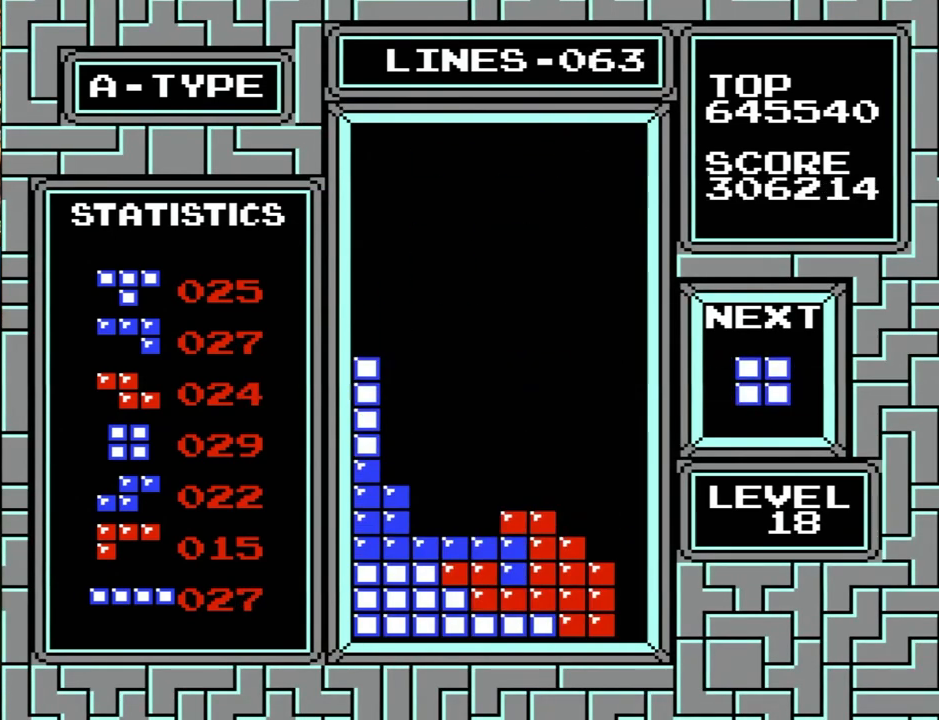
{"buttons": [], "events": [[200, "DPAD_LEFT", "up"]]}